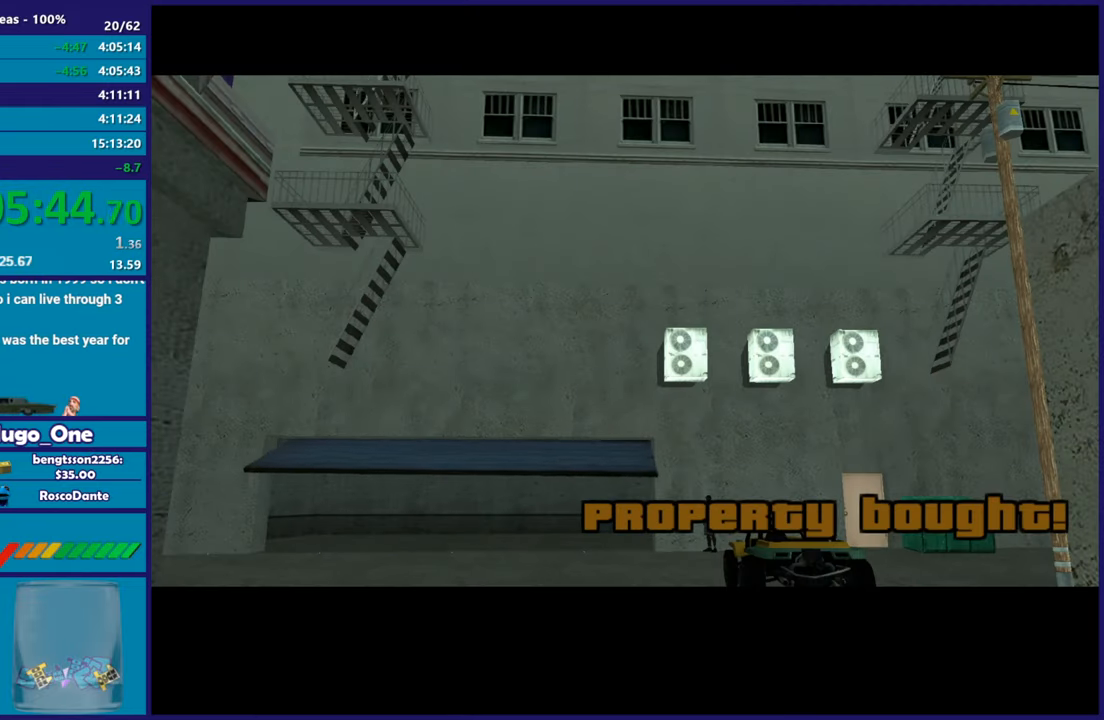
Gameplay with a controller (Xbox layout); each line is a JSON object with the inputs held at the frame after it. "button_events" lists button changes between this image and that frame as [ms after this image, input, new state], when the widget could be followed in between (sticks are given only as held states).
{"buttons": ["A"], "left_stick": "center", "right_stick": "center", "button_events": [[116, "A", "down"], [183, "A", "up"], [300, "A", "down"], [383, "A", "up"], [483, "A", "down"]]}
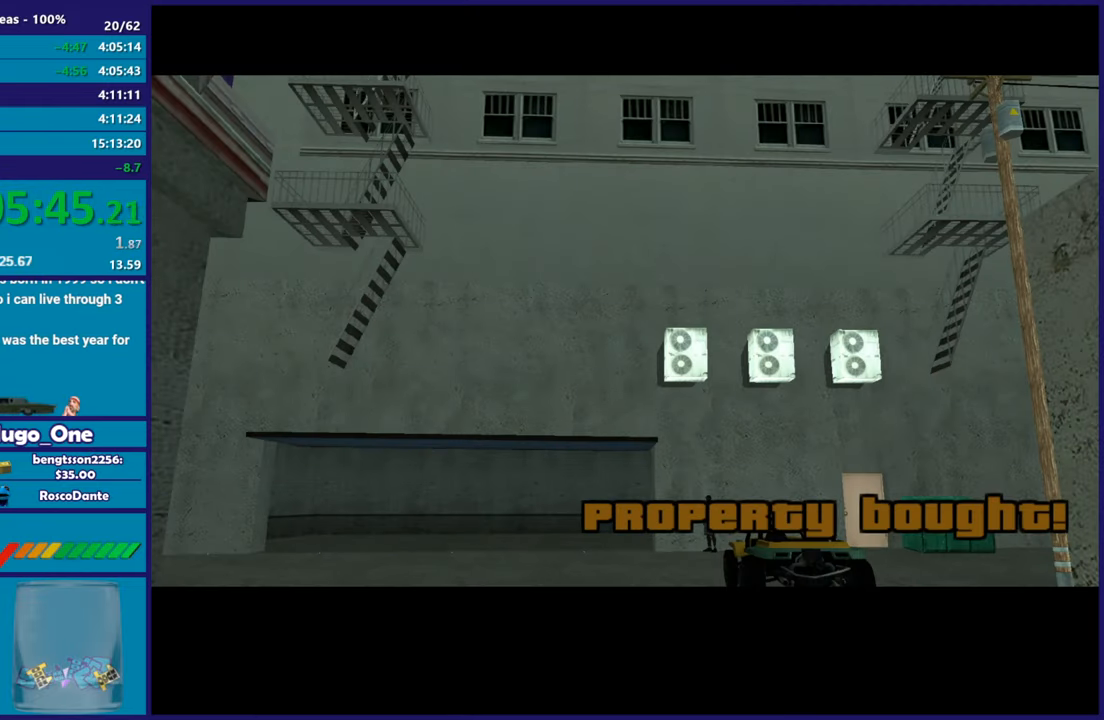
{"buttons": [], "left_stick": "center", "right_stick": "center", "button_events": [[67, "A", "up"], [167, "A", "down"], [250, "A", "up"], [367, "A", "down"], [434, "A", "up"]]}
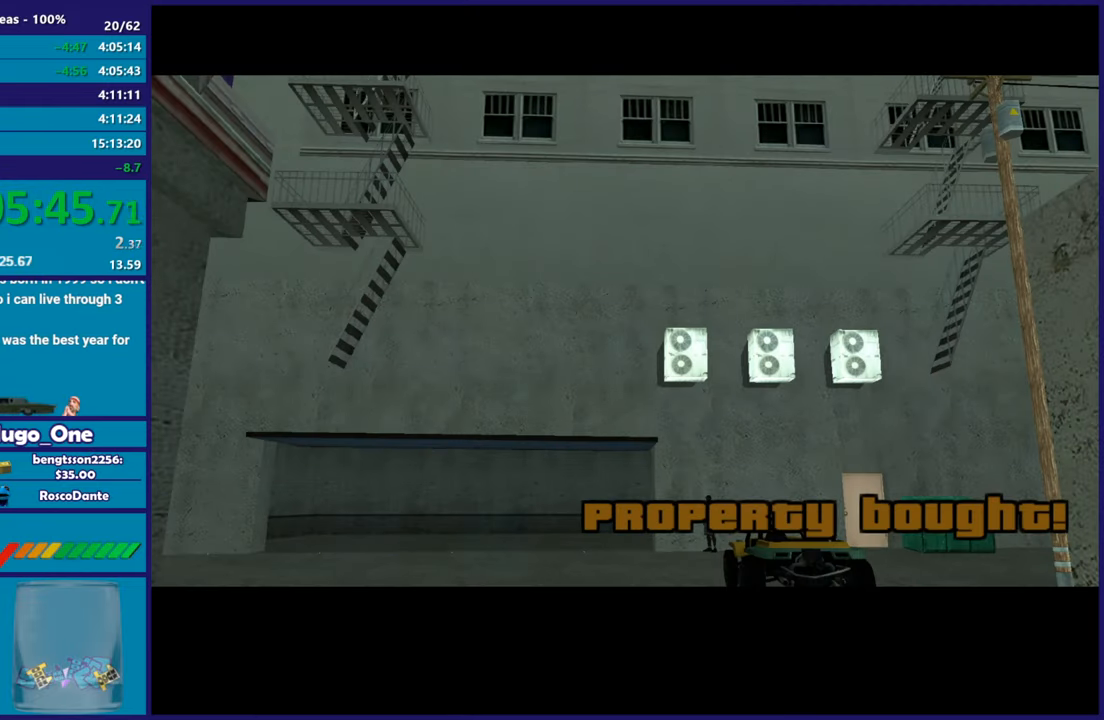
{"buttons": [], "left_stick": "center", "right_stick": "center", "button_events": [[50, "A", "down"], [150, "A", "up"], [250, "A", "down"], [317, "A", "up"], [400, "A", "down"], [500, "A", "up"]]}
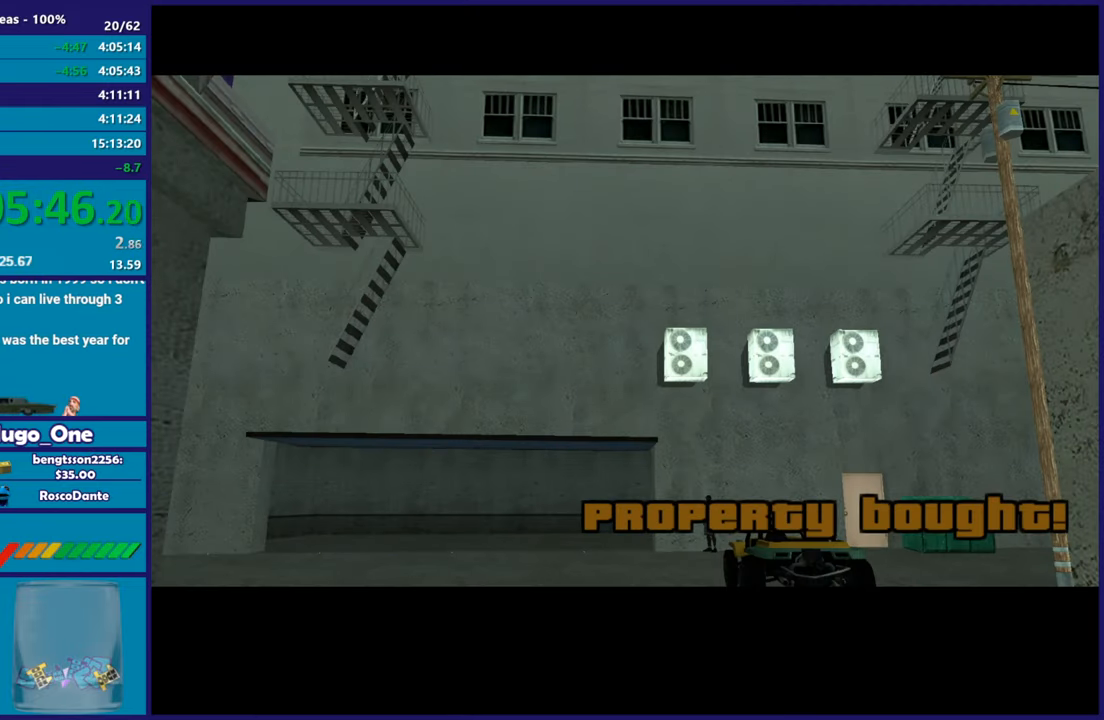
{"buttons": ["A"], "left_stick": "center", "right_stick": "center", "button_events": [[100, "A", "down"], [184, "A", "up"], [284, "A", "down"], [384, "A", "up"], [484, "A", "down"]]}
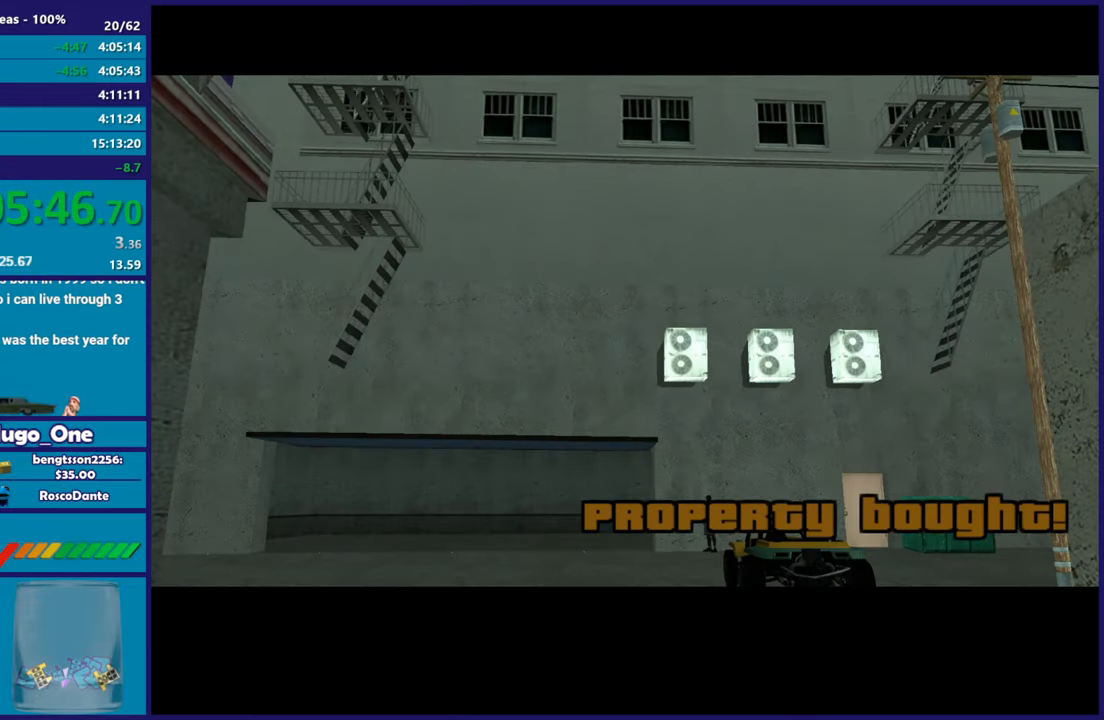
{"buttons": [], "left_stick": "center", "right_stick": "center", "button_events": [[66, "A", "up"], [166, "A", "down"], [250, "A", "up"], [333, "A", "down"], [417, "A", "up"]]}
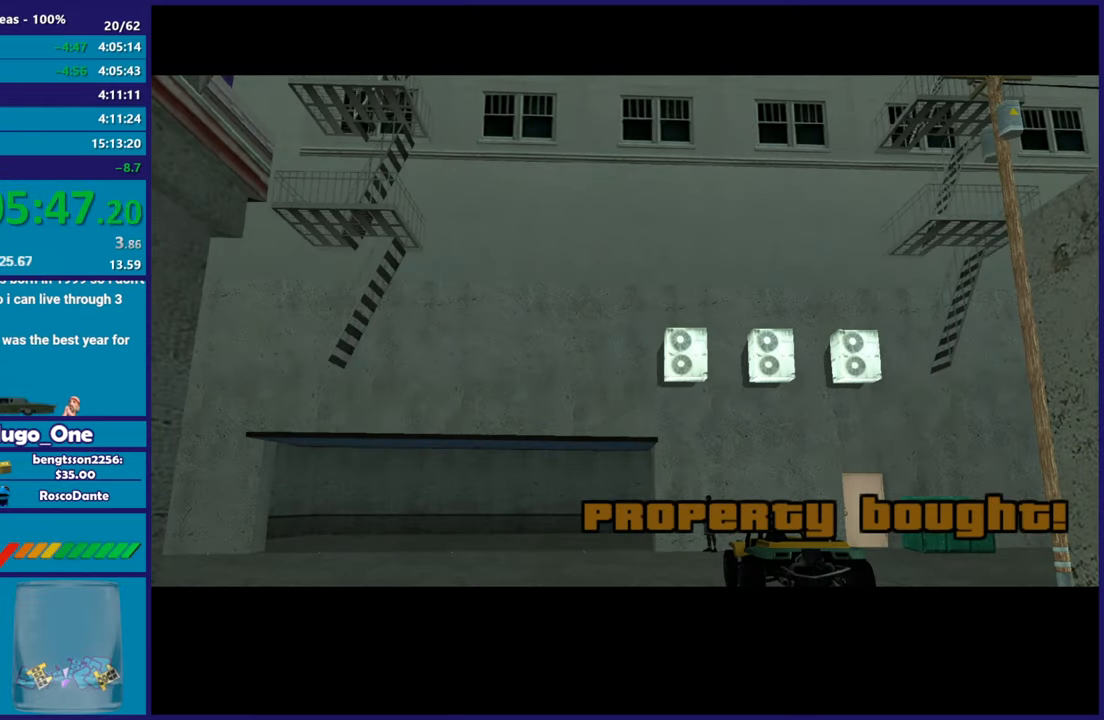
{"buttons": [], "left_stick": "center", "right_stick": "center", "button_events": [[17, "A", "down"], [100, "A", "up"], [217, "A", "down"], [267, "A", "up"], [367, "A", "down"], [450, "A", "up"]]}
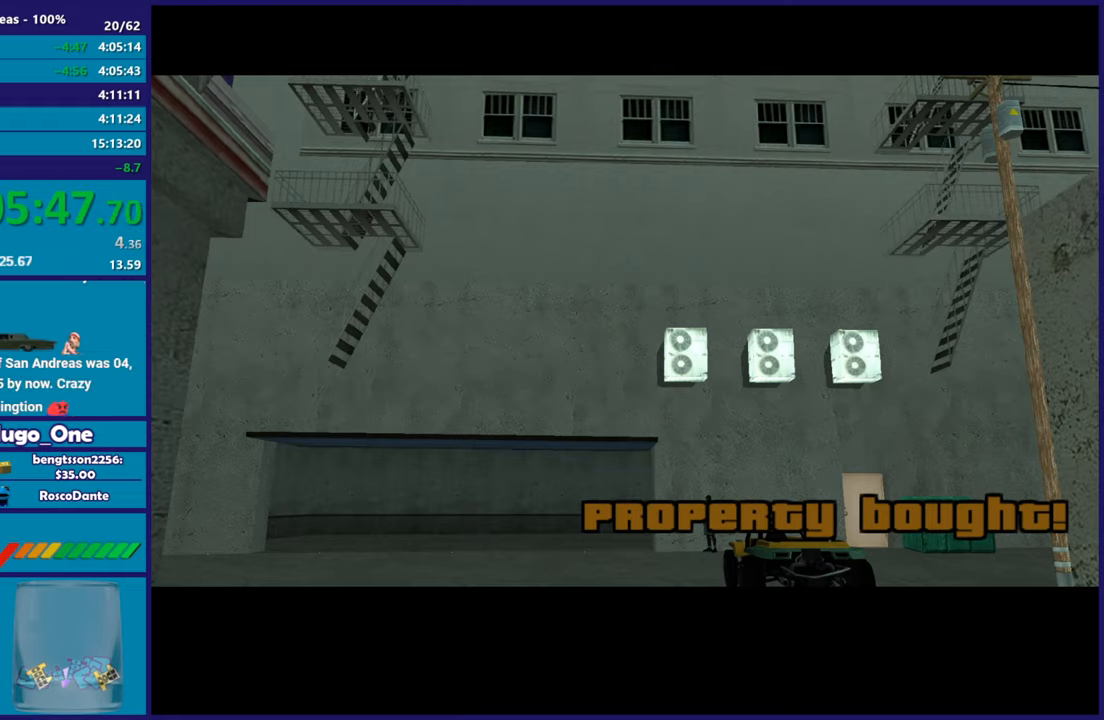
{"buttons": ["A"], "left_stick": "center", "right_stick": "center", "button_events": [[50, "A", "down"], [133, "A", "up"], [266, "A", "down"], [317, "A", "up"], [433, "A", "down"]]}
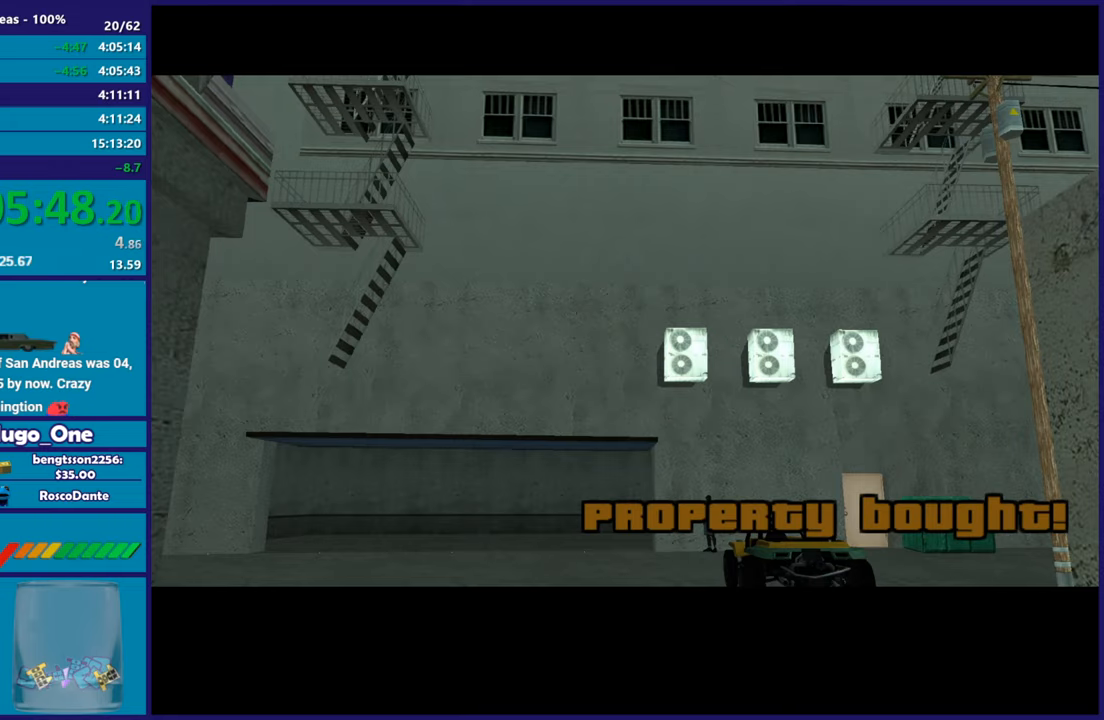
{"buttons": [], "left_stick": "down", "right_stick": "center", "button_events": [[17, "A", "up"], [117, "A", "down"], [167, "A", "up"], [250, "A", "down"], [367, "A", "up"]]}
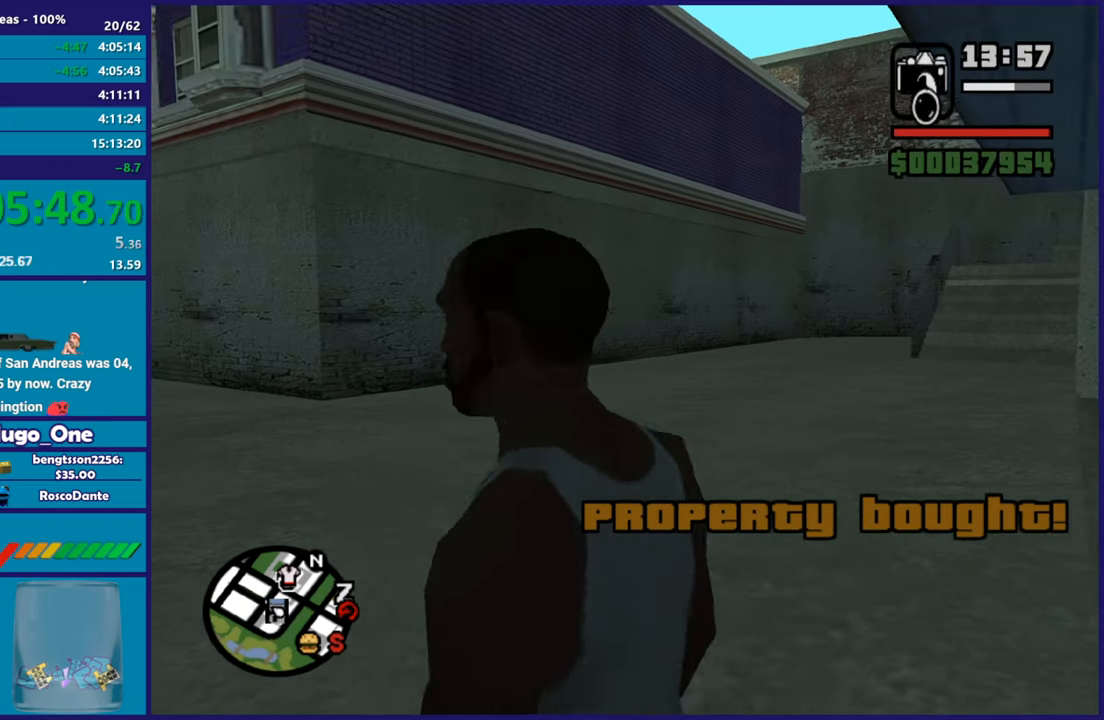
{"buttons": [], "left_stick": "up", "right_stick": "down-left", "button_events": []}
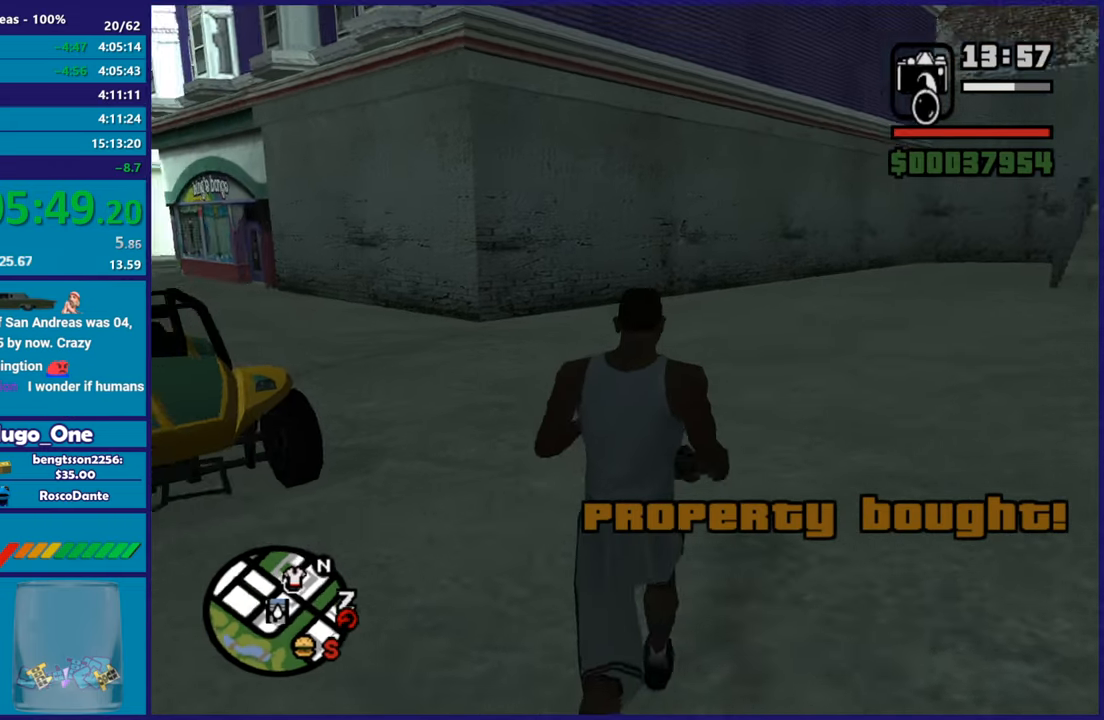
{"buttons": [], "left_stick": "up", "right_stick": "center", "button_events": [[150, "A", "down"], [234, "A", "up"], [317, "A", "down"], [450, "A", "up"]]}
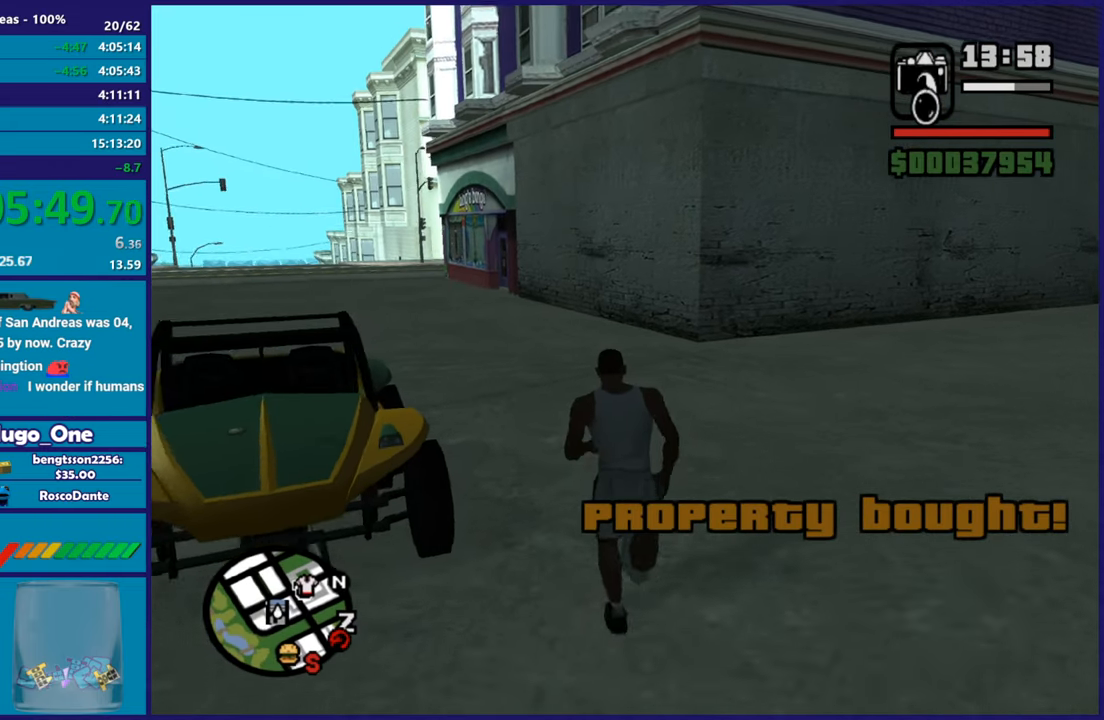
{"buttons": ["Y"], "left_stick": "center", "right_stick": "center", "button_events": [[16, "A", "down"], [133, "A", "up"], [250, "Y", "down"], [350, "Y", "up"], [417, "Y", "down"]]}
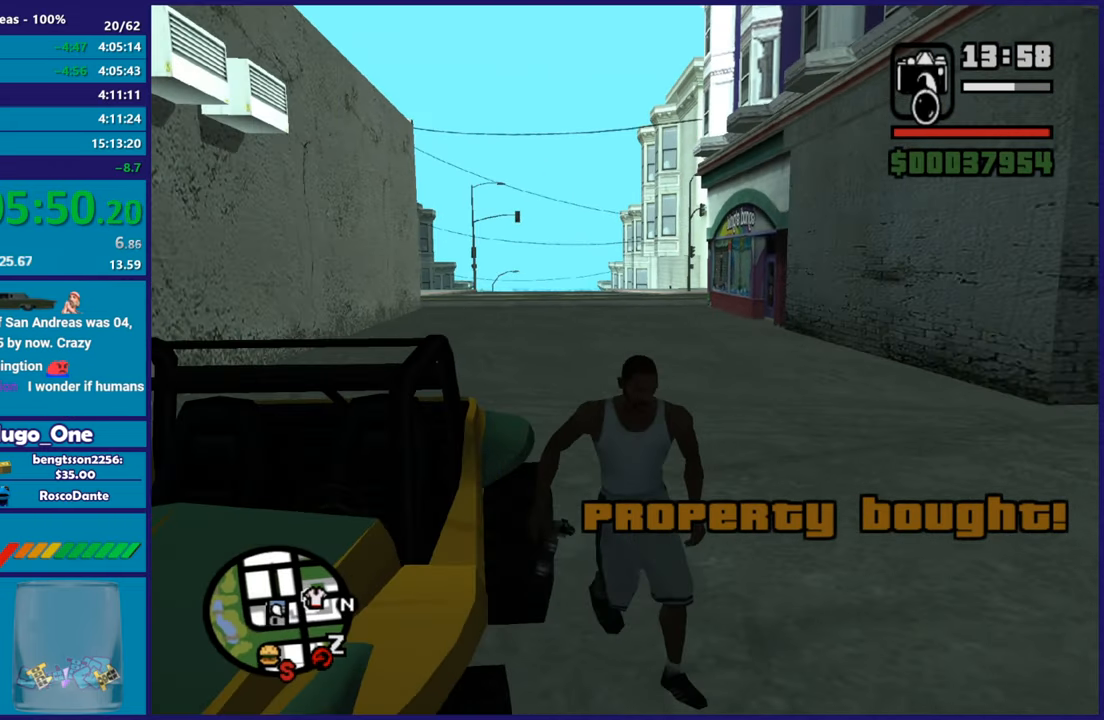
{"buttons": [], "left_stick": "center", "right_stick": "left", "button_events": [[33, "Y", "up"]]}
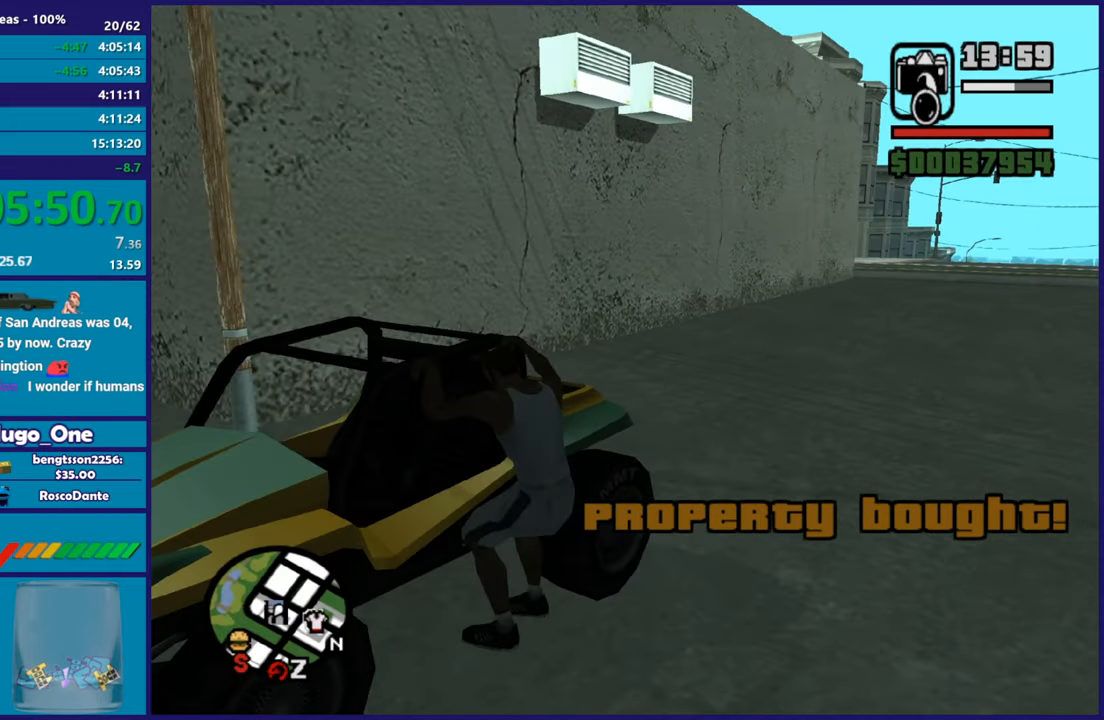
{"buttons": ["R2", "L3"], "left_stick": "left", "right_stick": "left", "button_events": [[400, "R2", "down"], [434, "L3", "down"]]}
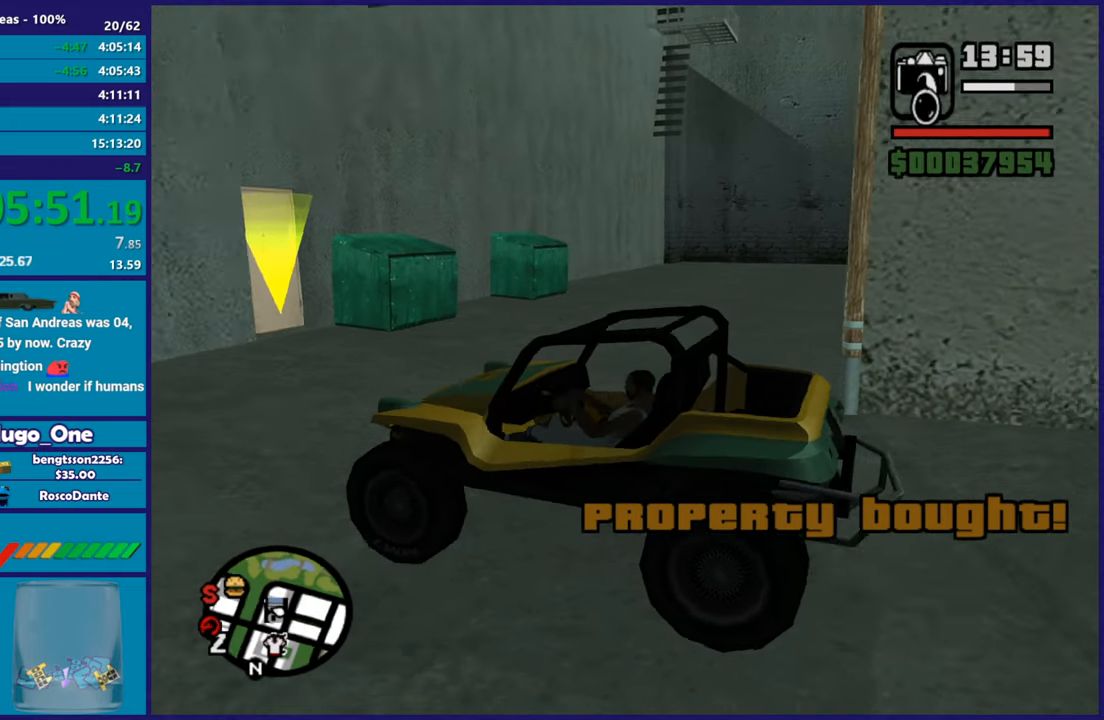
{"buttons": ["R2"], "left_stick": "left", "right_stick": "down-left", "button_events": [[34, "L3", "up"]]}
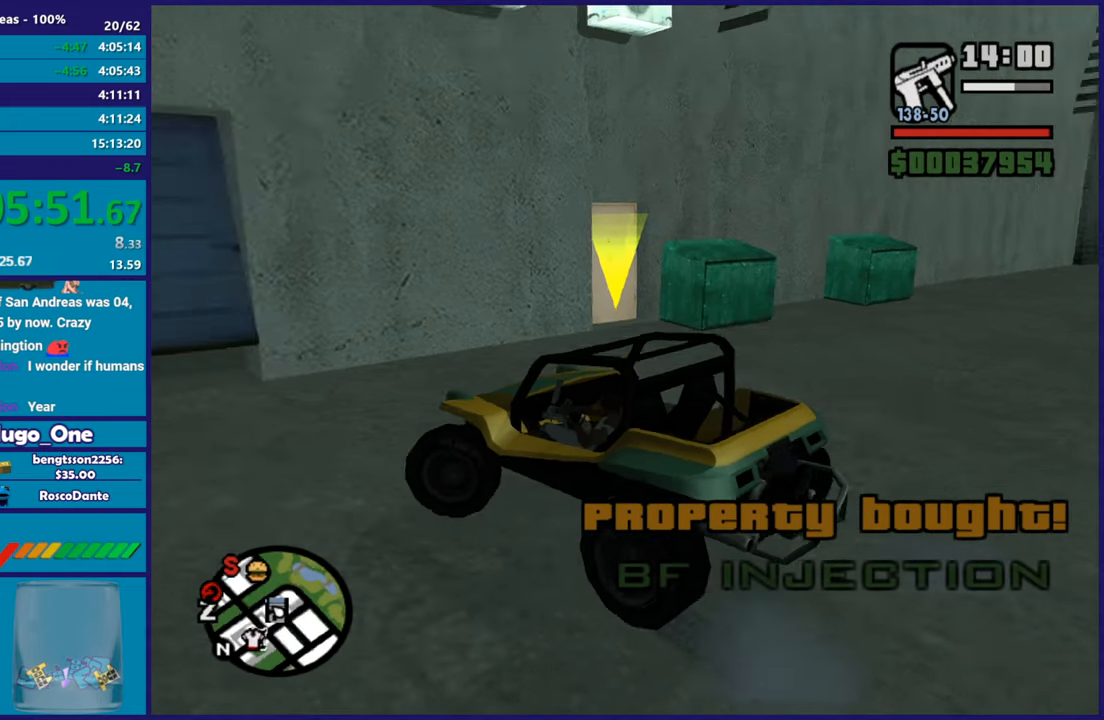
{"buttons": [], "left_stick": "right", "right_stick": "center", "button_events": [[467, "R2", "up"]]}
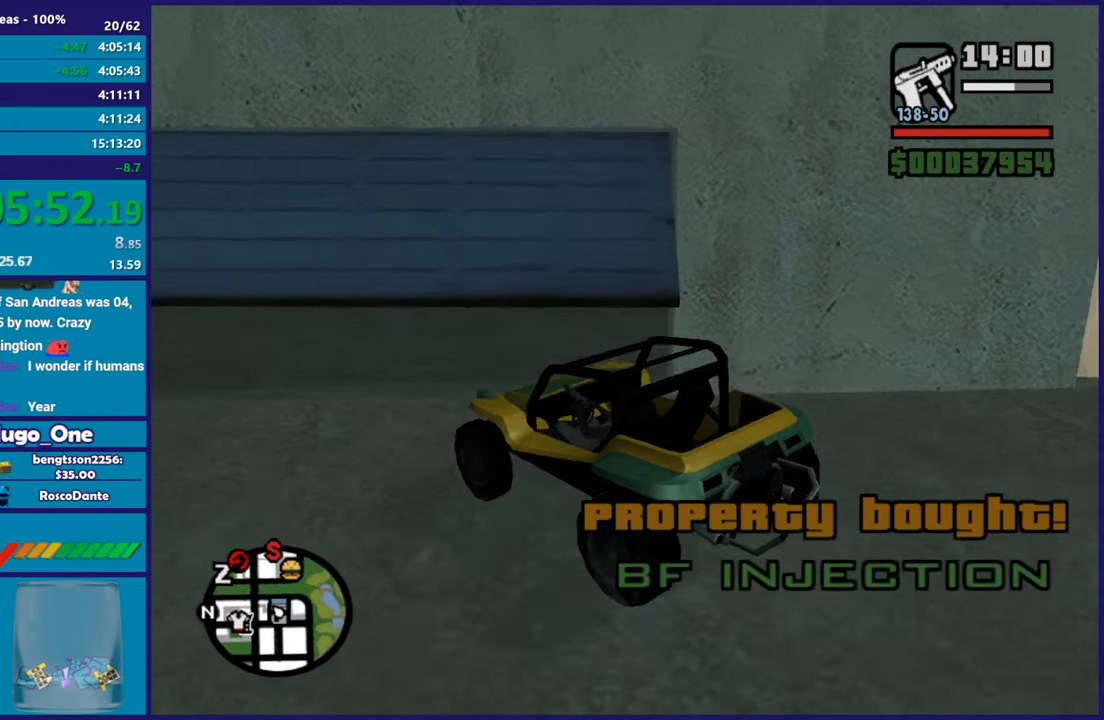
{"buttons": ["R2"], "left_stick": "center", "right_stick": "center", "button_events": [[317, "R2", "down"]]}